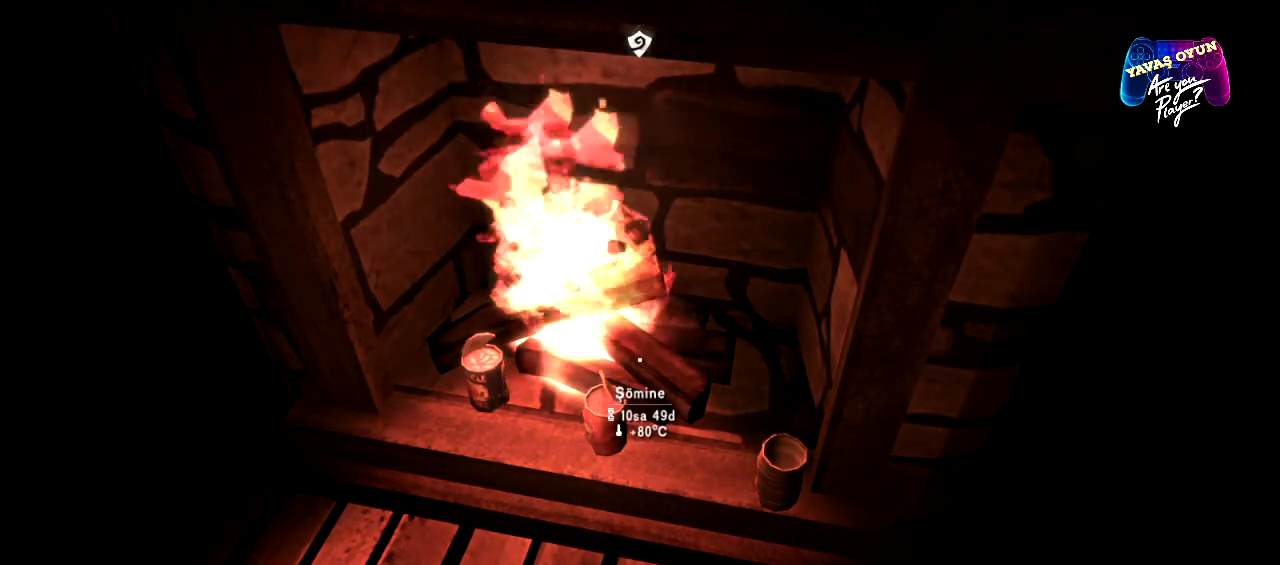
Gameplay with a controller (Xbox layout); each line is a JSON object with the inputs held at the frame after it. "events" lists button and stick changes between this image and that frame as [ms after this image, input, new state], when the widget could be followed in between.
{"buttons": [], "left_stick": "center", "right_stick": "down", "events": [[450, "right_stick", "down"]]}
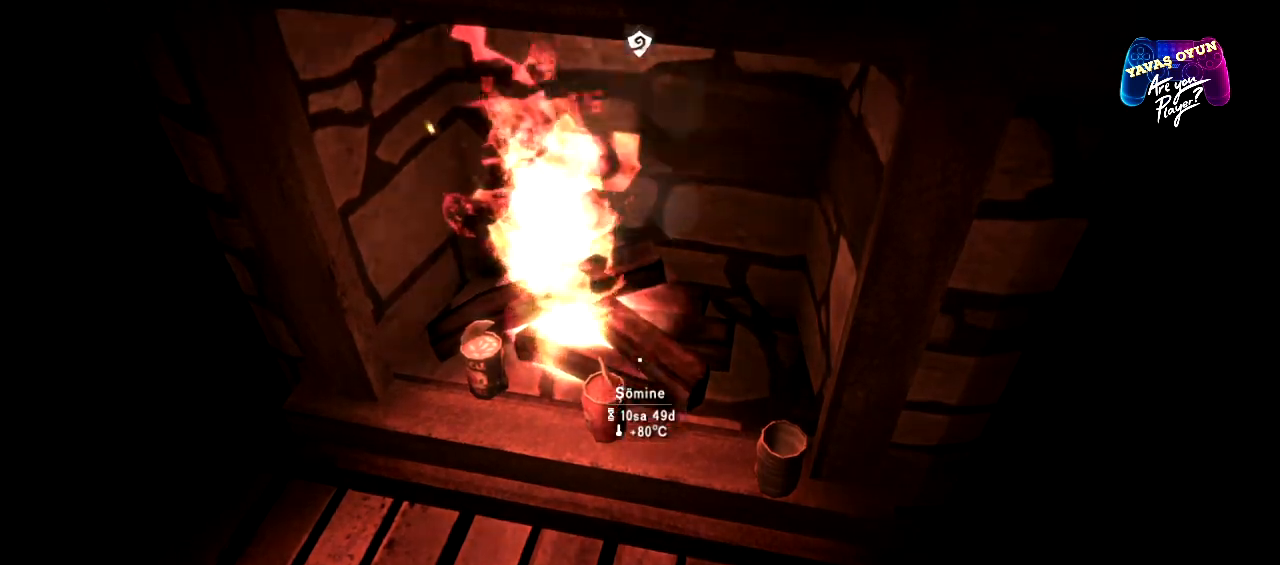
{"buttons": [], "left_stick": "center", "right_stick": "center", "events": [[133, "right_stick", "center"]]}
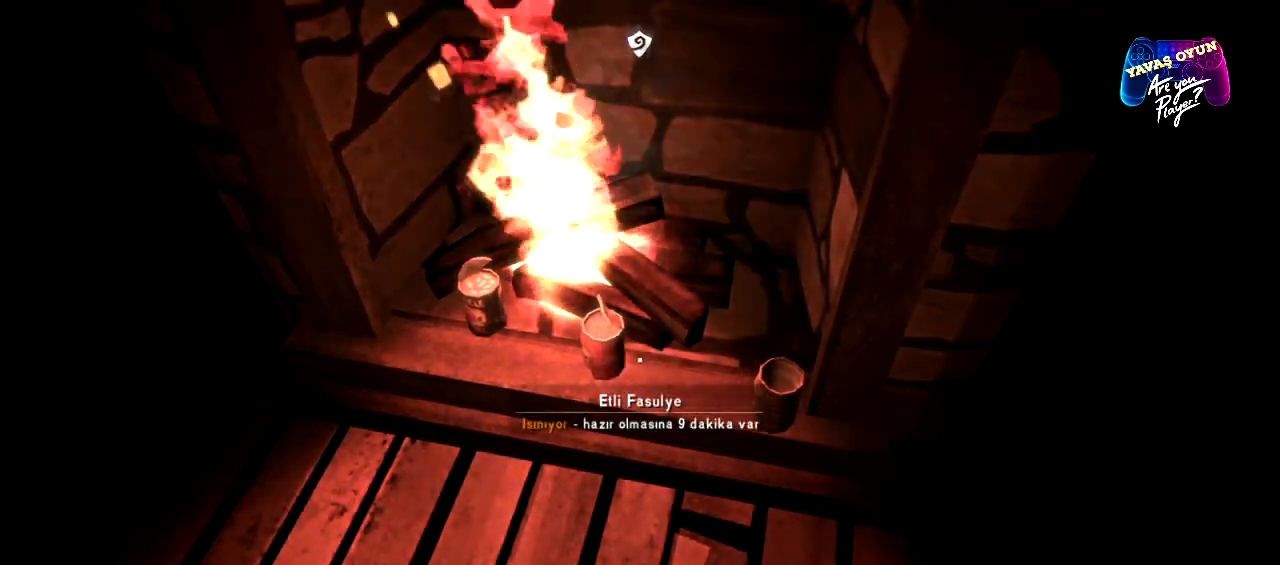
{"buttons": [], "left_stick": "center", "right_stick": "center", "events": []}
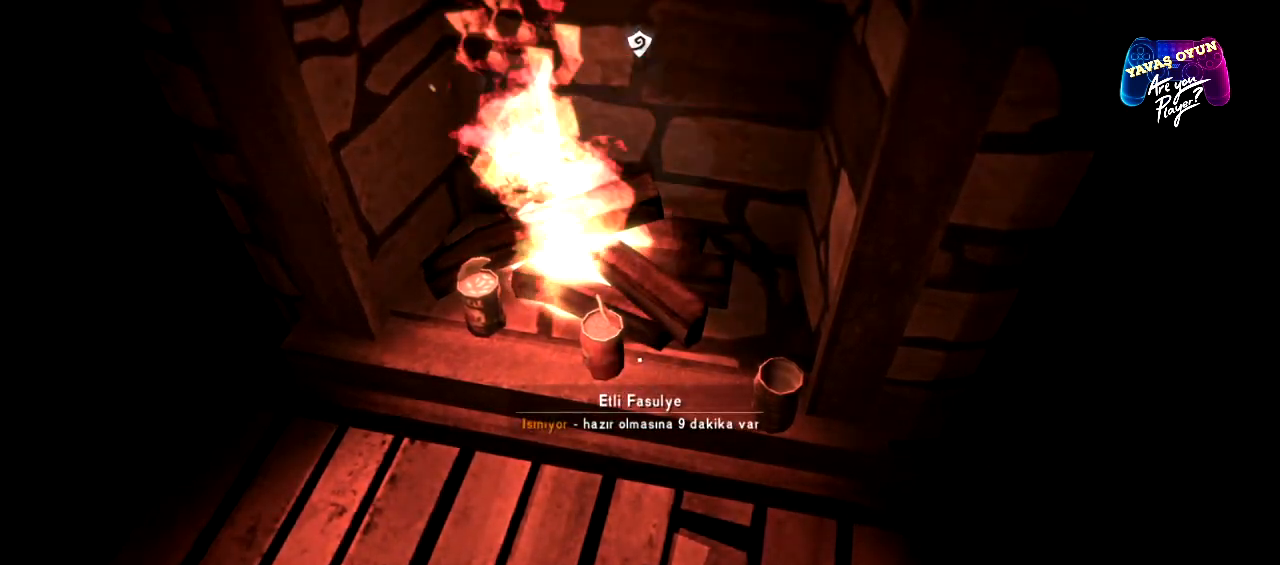
{"buttons": [], "left_stick": "center", "right_stick": "center", "events": []}
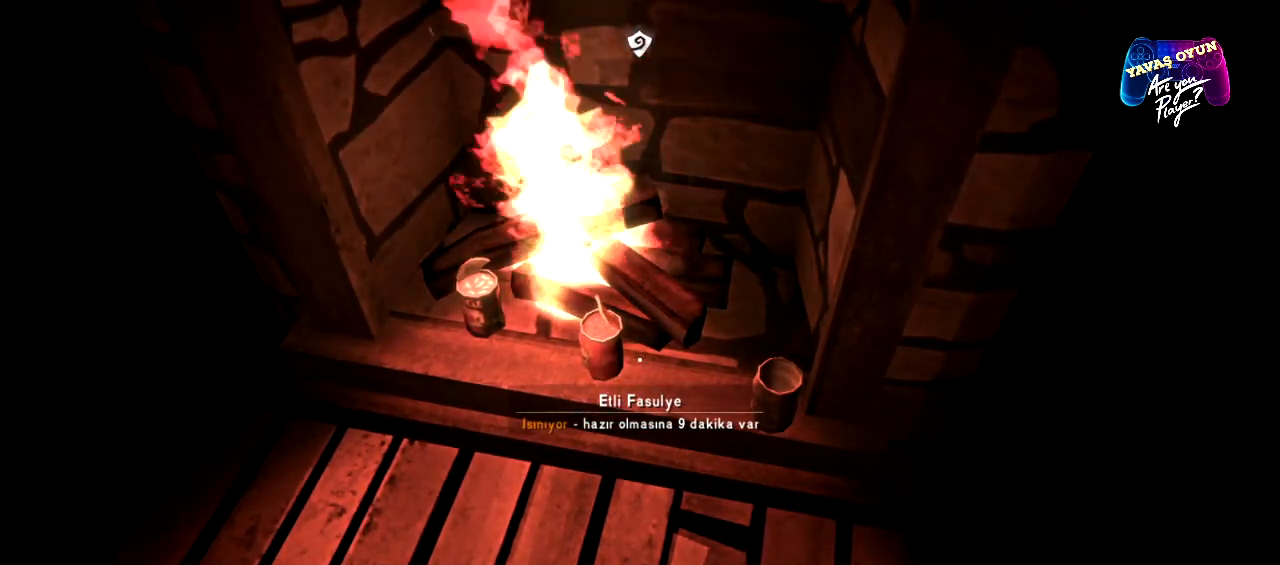
{"buttons": [], "left_stick": "center", "right_stick": "center", "events": []}
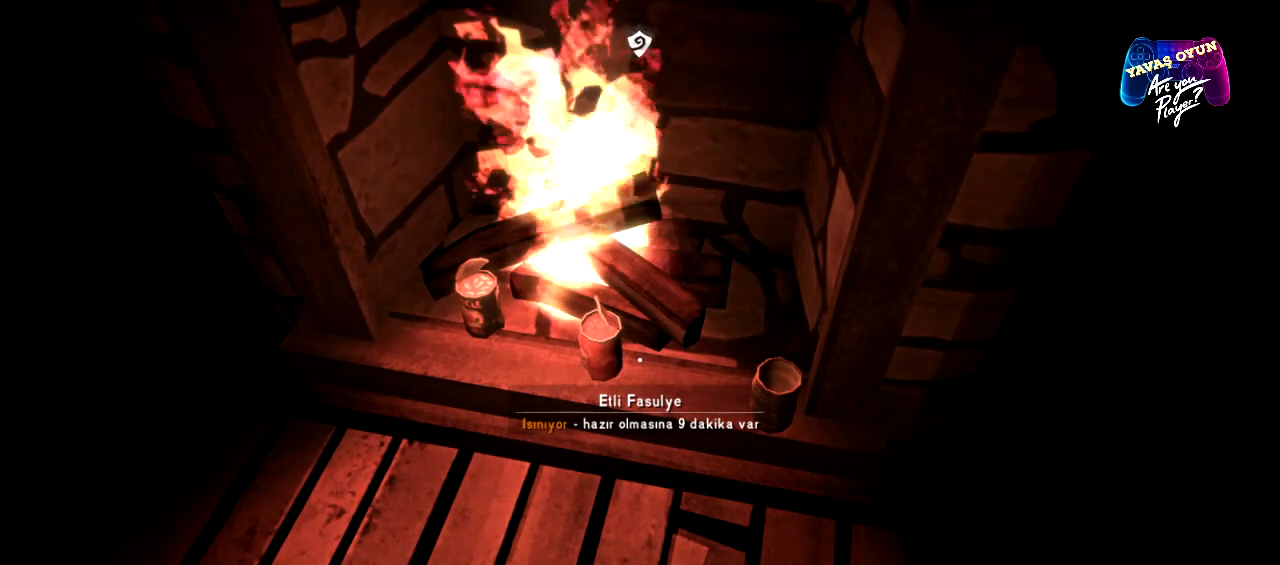
{"buttons": [], "left_stick": "center", "right_stick": "center", "events": []}
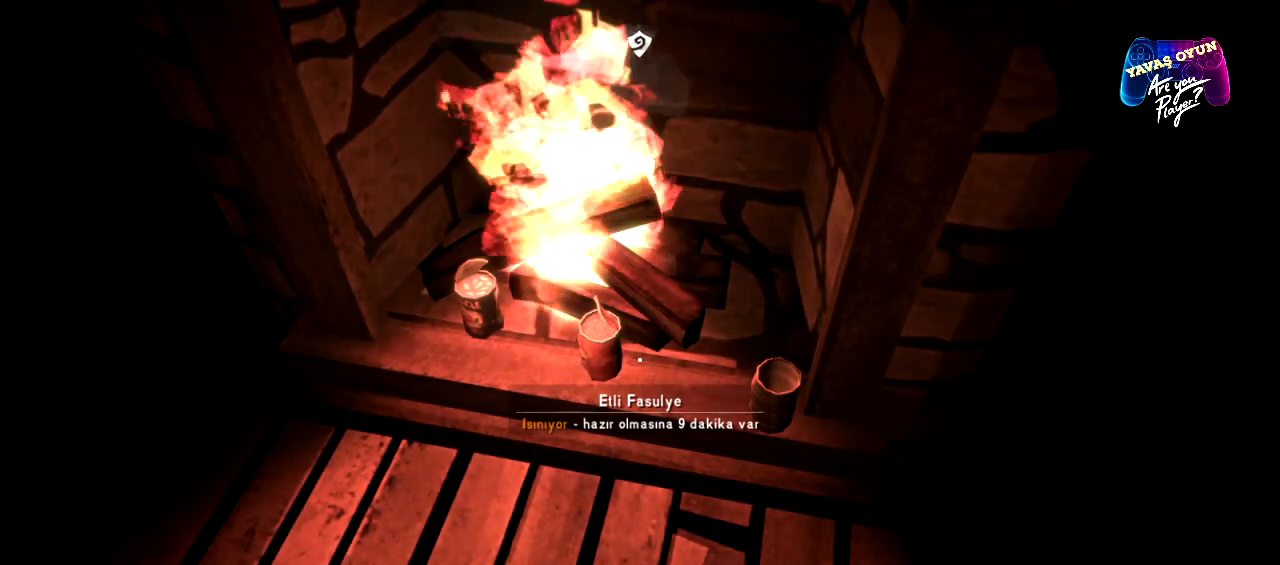
{"buttons": [], "left_stick": "center", "right_stick": "center", "events": [[83, "right_stick", "right"], [267, "right_stick", "center"]]}
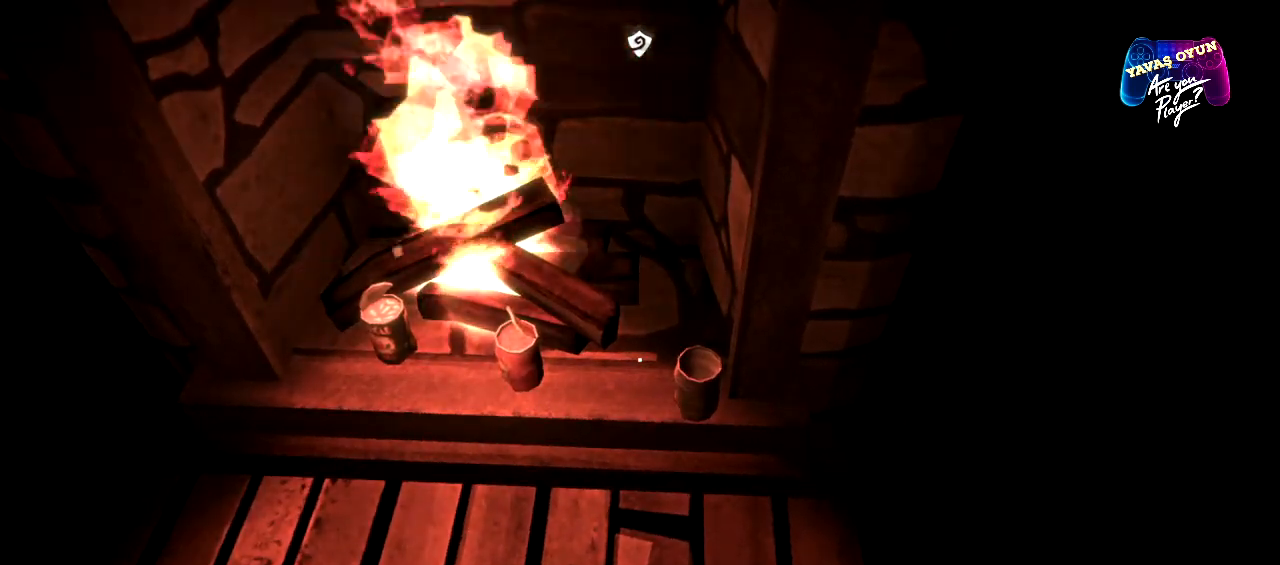
{"buttons": [], "left_stick": "center", "right_stick": "center", "events": [[150, "right_stick", "right"], [283, "right_stick", "center"]]}
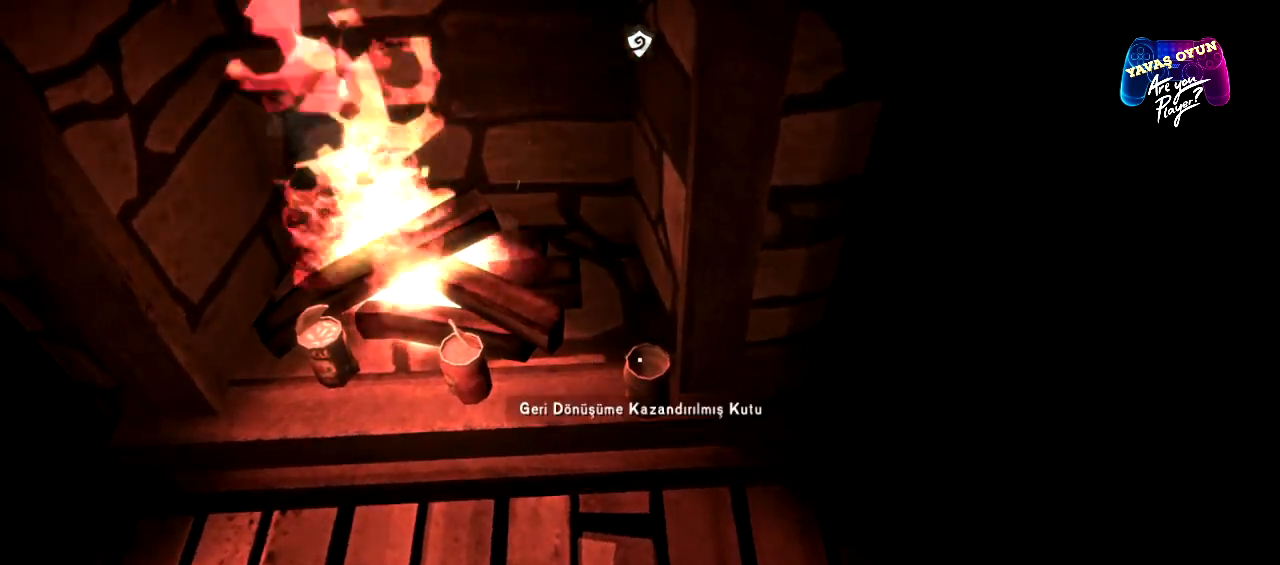
{"buttons": [], "left_stick": "center", "right_stick": "center", "events": []}
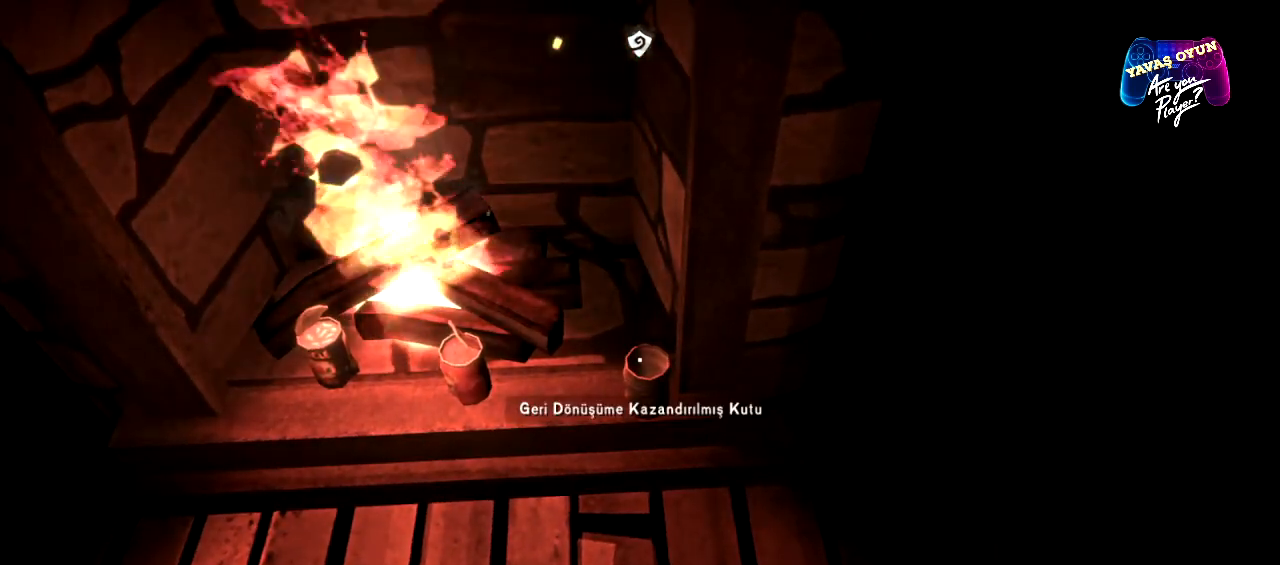
{"buttons": [], "left_stick": "center", "right_stick": "center", "events": []}
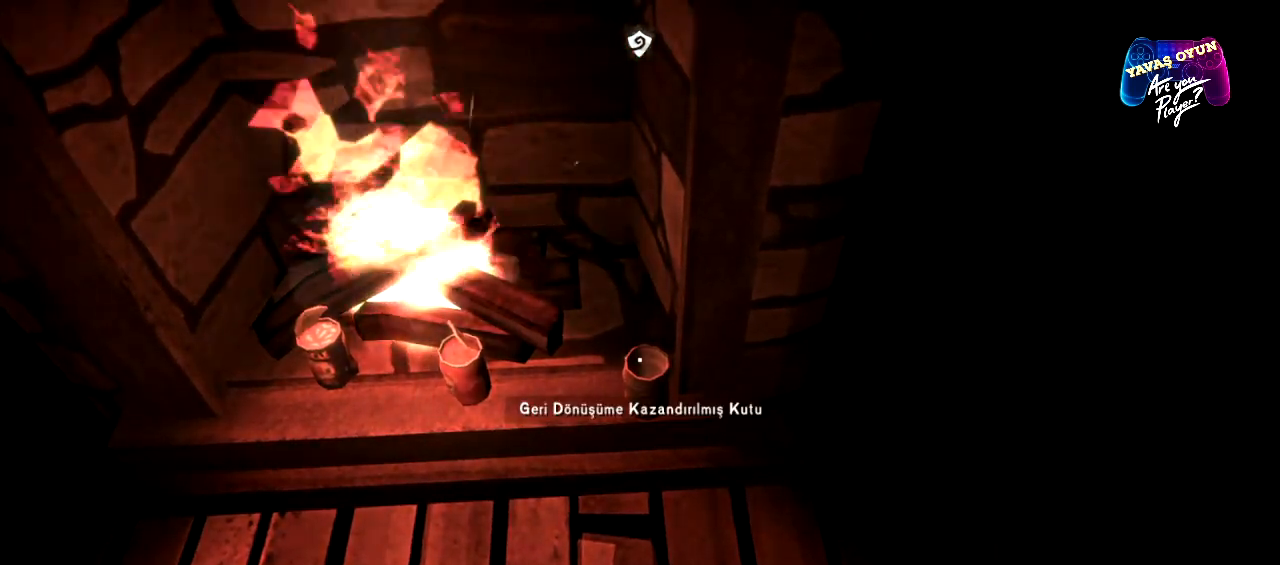
{"buttons": [], "left_stick": "center", "right_stick": "center", "events": [[233, "A", "down"], [367, "A", "up"]]}
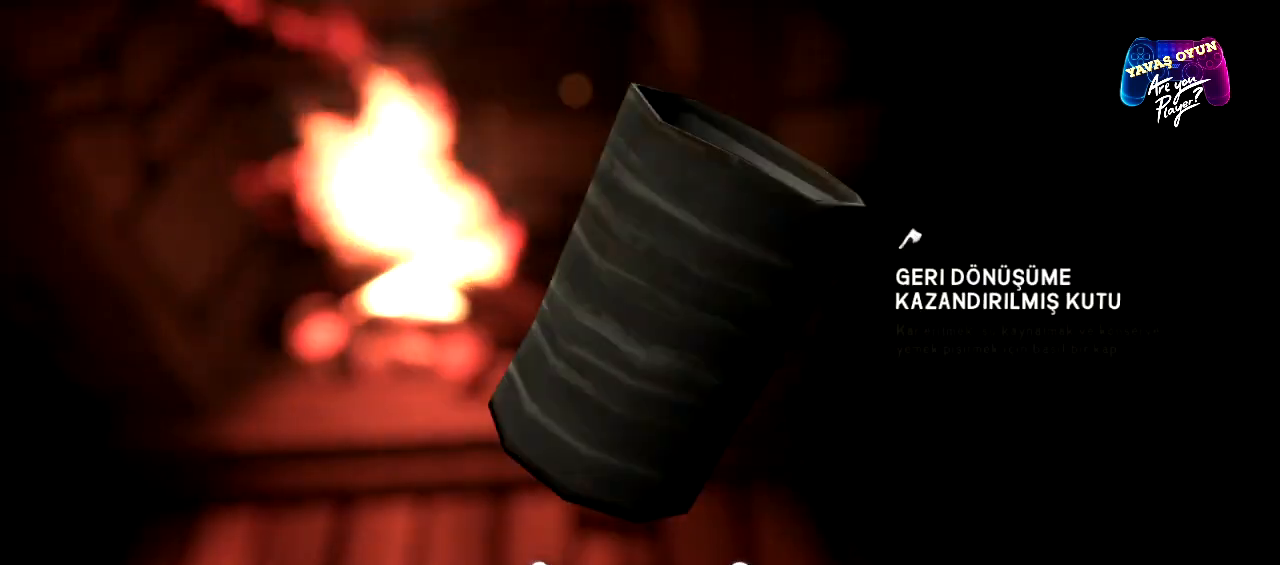
{"buttons": [], "left_stick": "center", "right_stick": "center", "events": []}
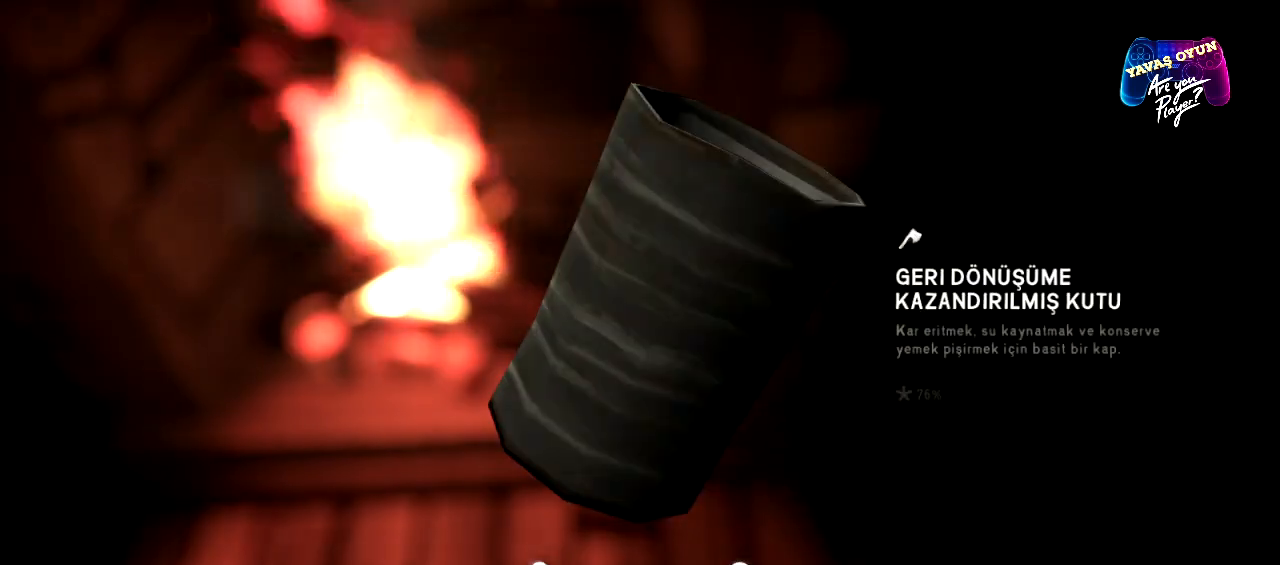
{"buttons": [], "left_stick": "center", "right_stick": "center", "events": [[200, "B", "down"], [300, "B", "up"]]}
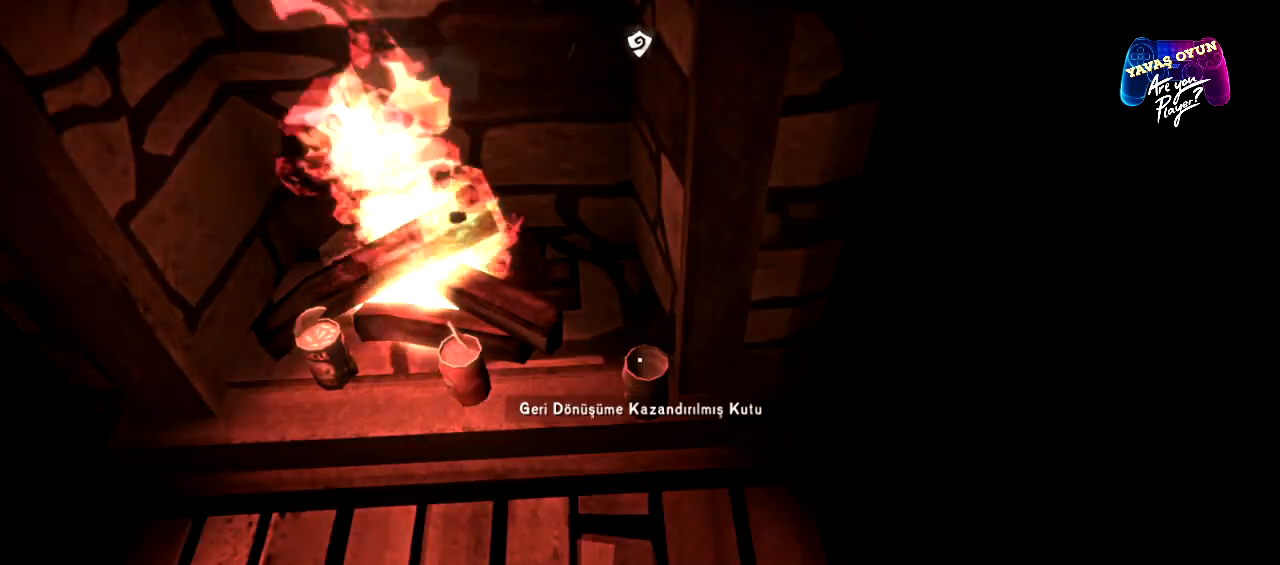
{"buttons": [], "left_stick": "center", "right_stick": "center", "events": [[317, "right_stick", "right"], [450, "right_stick", "center"]]}
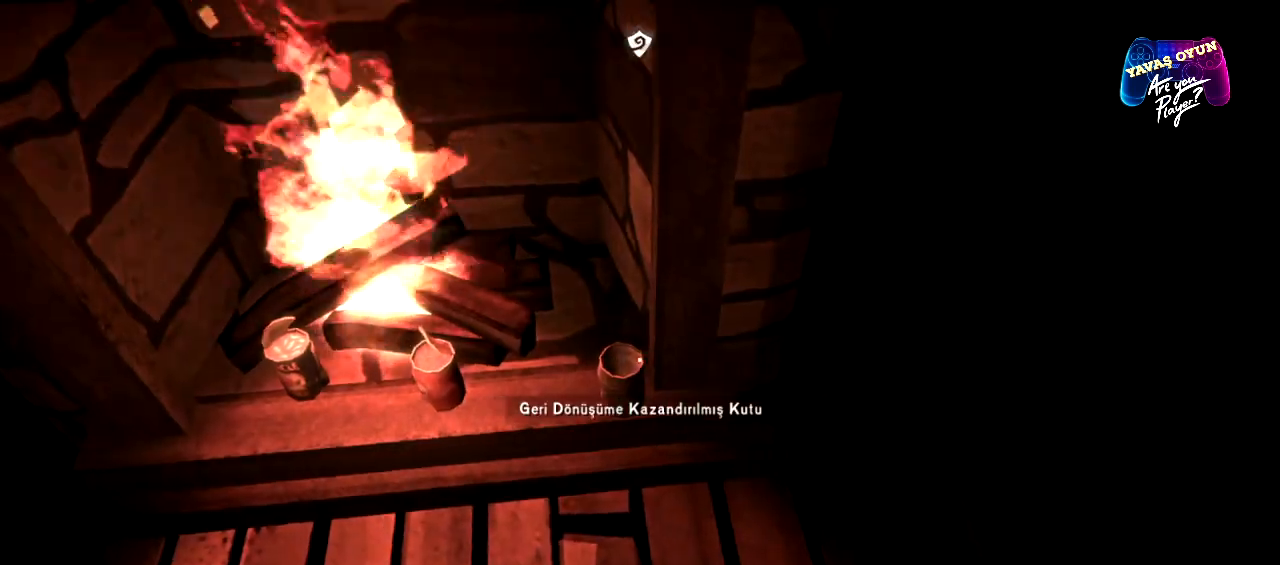
{"buttons": [], "left_stick": "center", "right_stick": "center", "events": []}
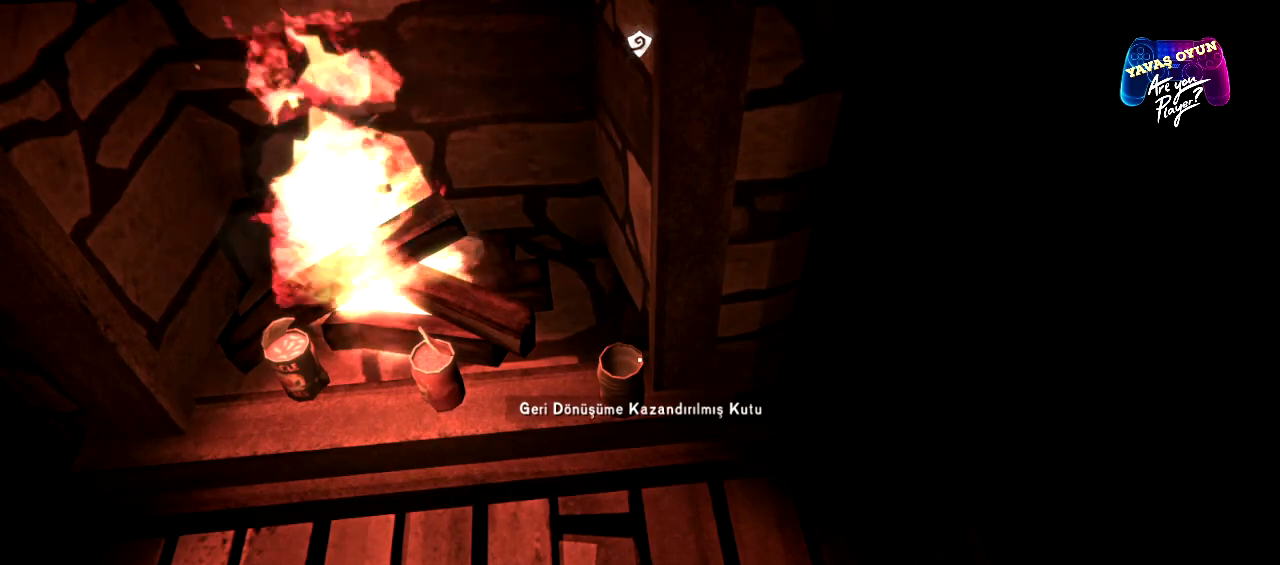
{"buttons": [], "left_stick": "center", "right_stick": "center", "events": [[167, "A", "down"], [300, "A", "up"]]}
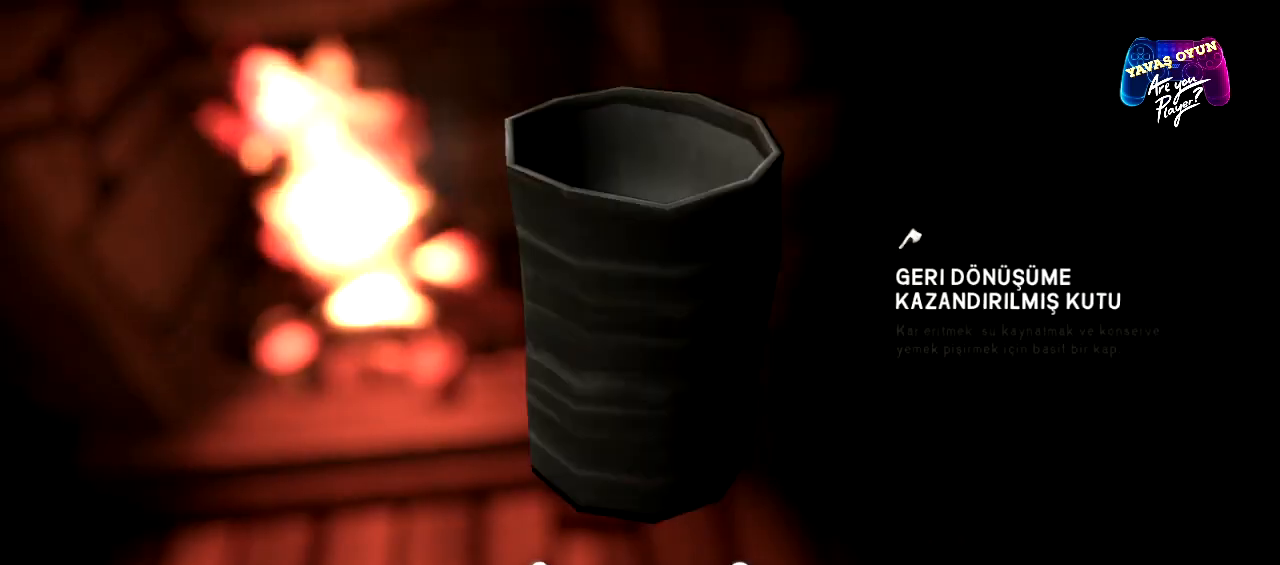
{"buttons": [], "left_stick": "center", "right_stick": "center", "events": [[367, "B", "down"], [467, "B", "up"]]}
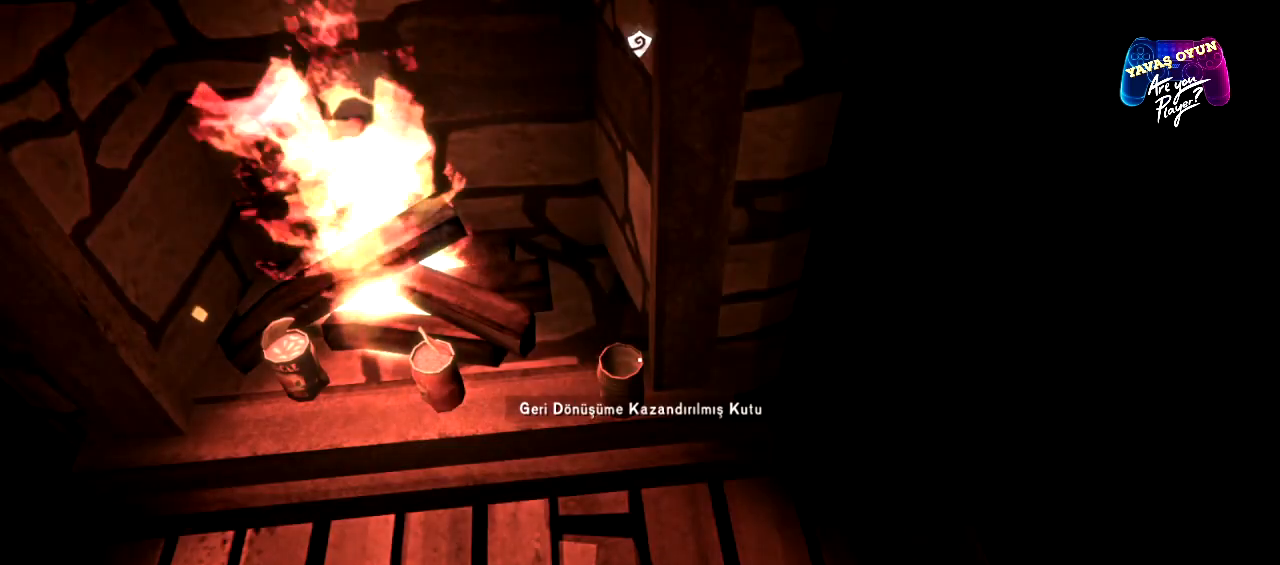
{"buttons": [], "left_stick": "center", "right_stick": "up-left", "events": [[317, "right_stick", "up-left"]]}
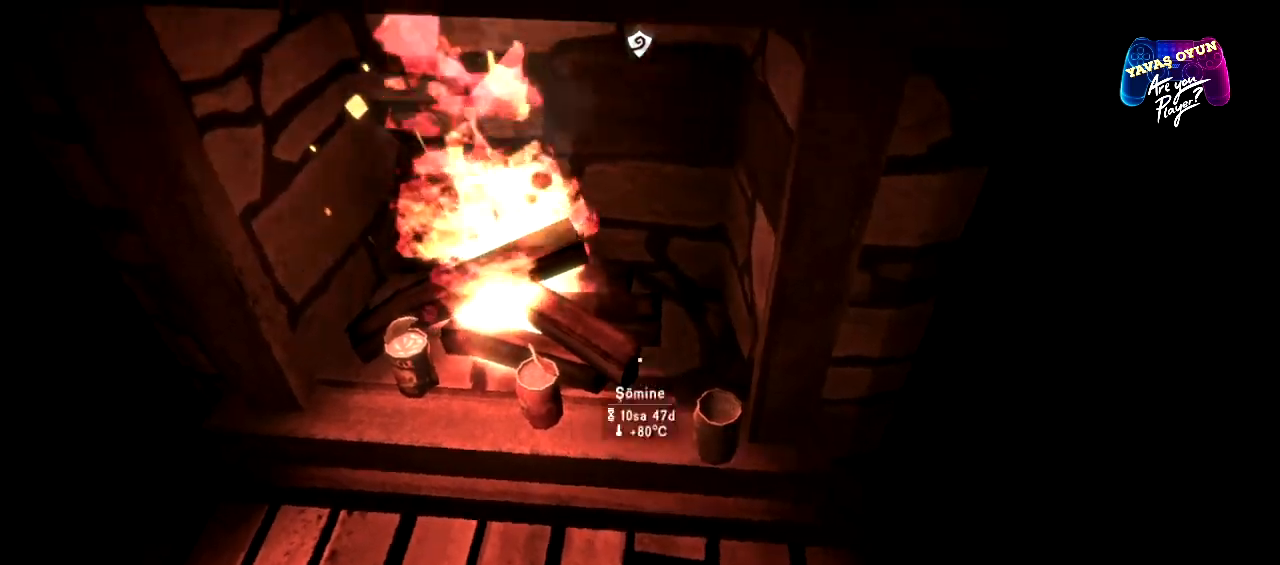
{"buttons": [], "left_stick": "center", "right_stick": "center", "events": [[83, "right_stick", "center"]]}
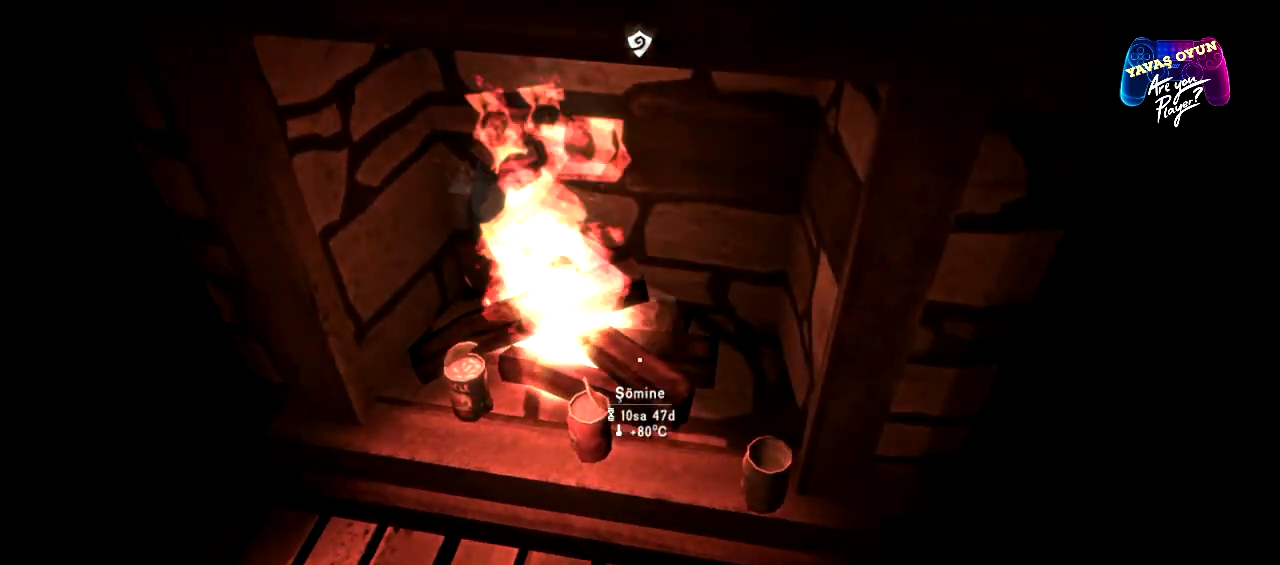
{"buttons": [], "left_stick": "center", "right_stick": "center", "events": [[100, "A", "down"], [233, "A", "up"]]}
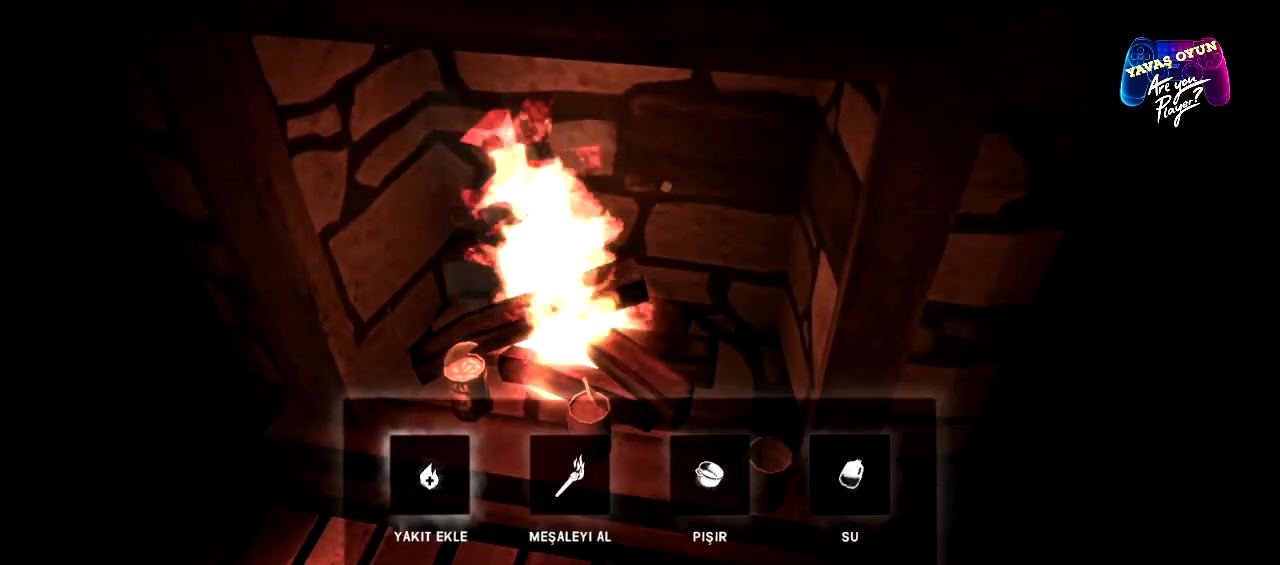
{"buttons": [], "left_stick": "right", "right_stick": "center", "events": [[233, "left_stick", "right"], [367, "left_stick", "center"], [450, "left_stick", "right"]]}
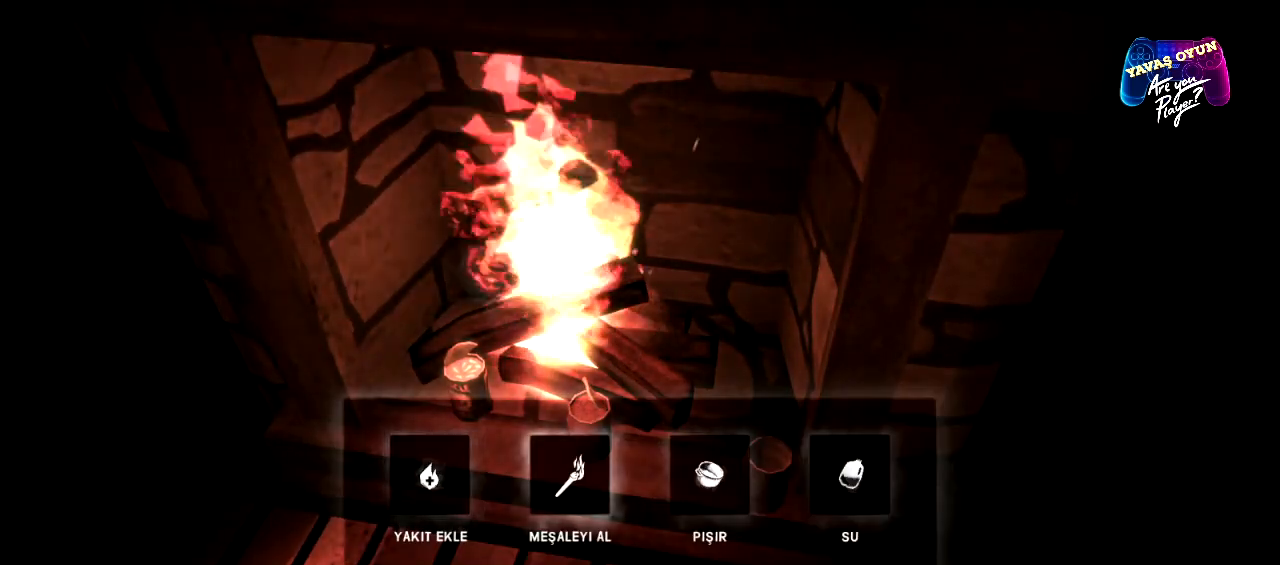
{"buttons": [], "left_stick": "center", "right_stick": "center", "events": [[100, "left_stick", "center"]]}
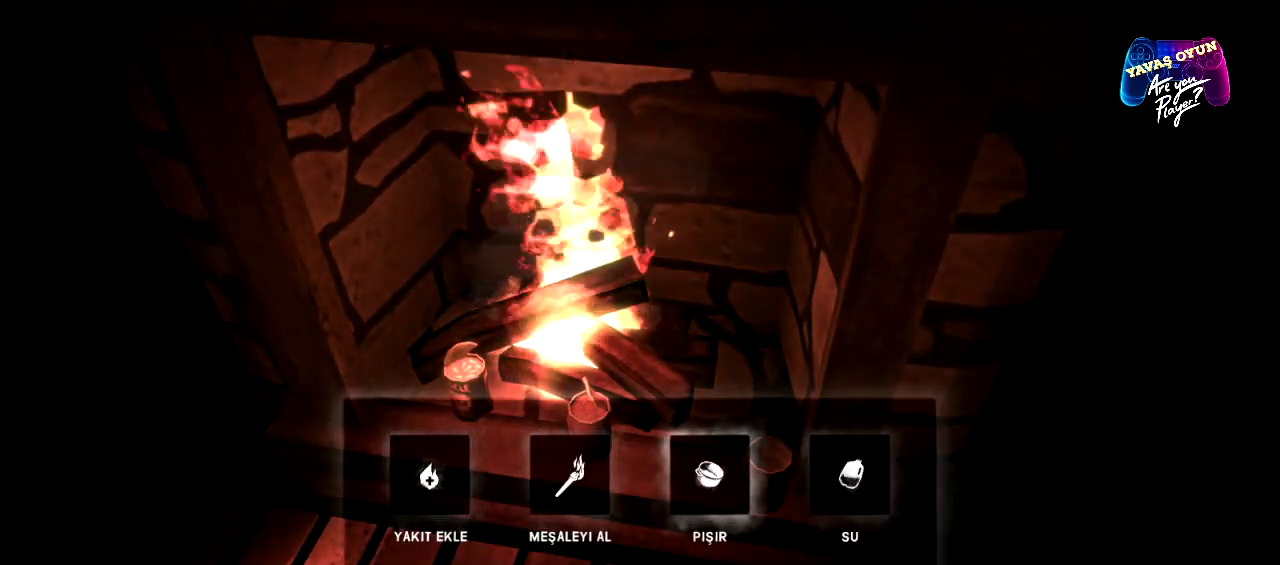
{"buttons": [], "left_stick": "right", "right_stick": "center", "events": [[433, "left_stick", "right"]]}
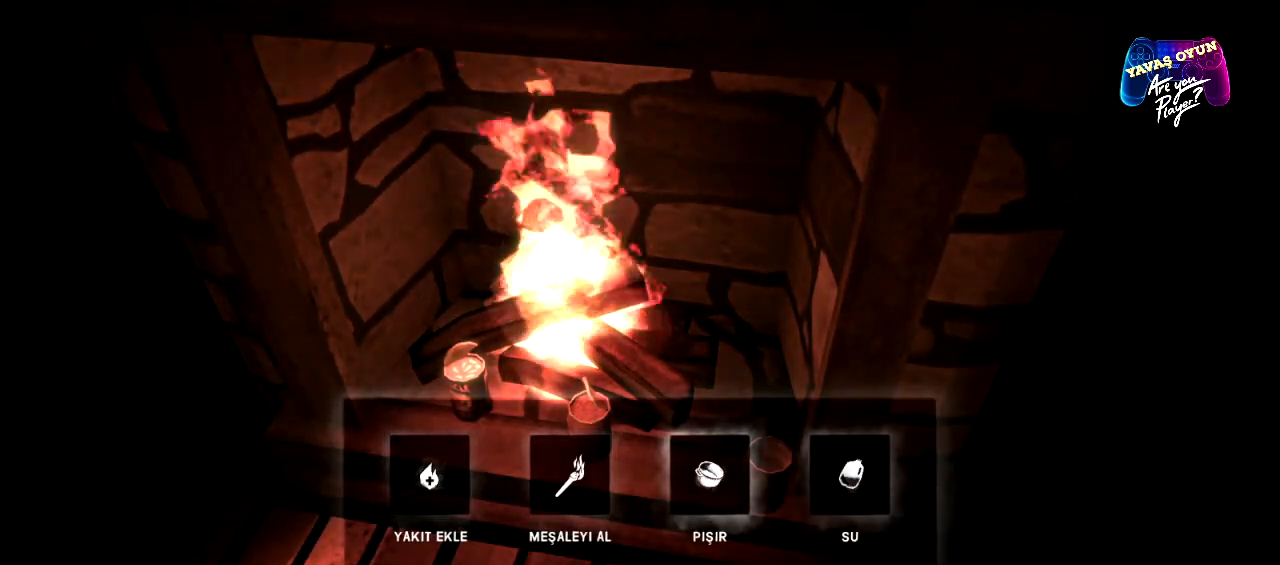
{"buttons": [], "left_stick": "center", "right_stick": "center", "events": [[167, "left_stick", "center"]]}
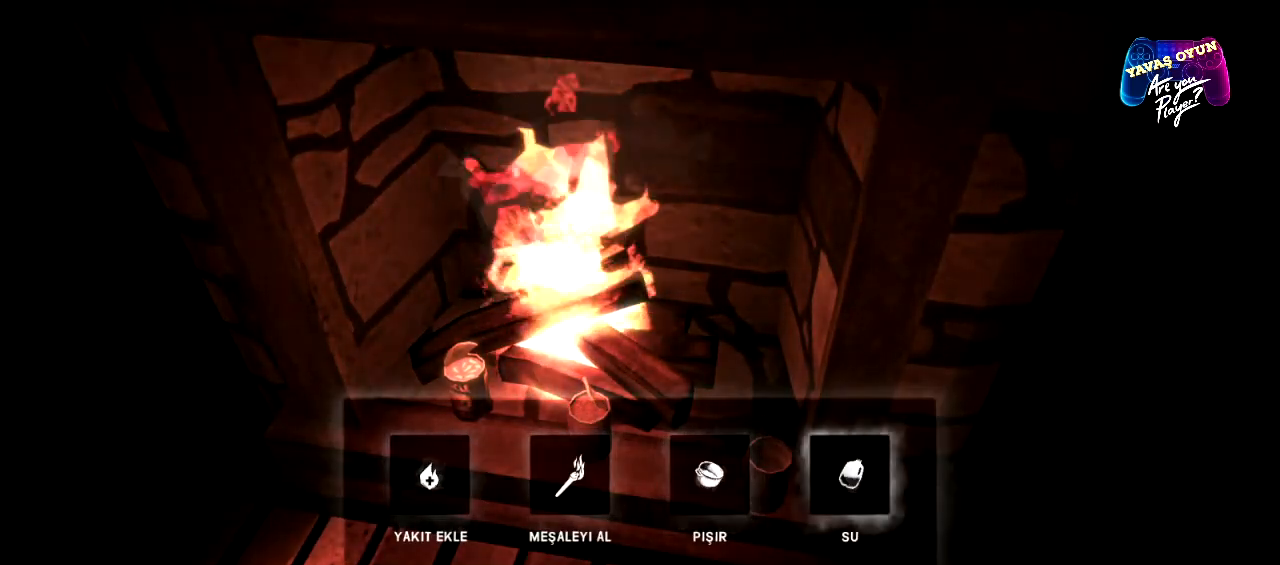
{"buttons": ["A"], "left_stick": "center", "right_stick": "center", "events": [[100, "left_stick", "left"], [267, "left_stick", "center"], [433, "A", "down"]]}
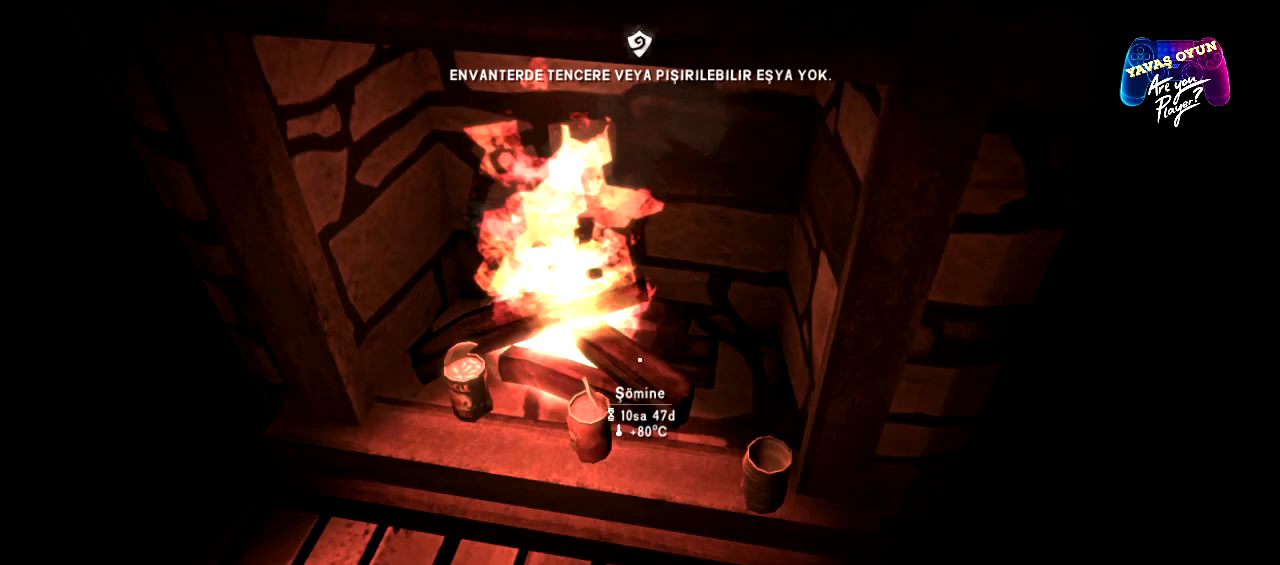
{"buttons": [], "left_stick": "center", "right_stick": "center", "events": [[67, "A", "up"]]}
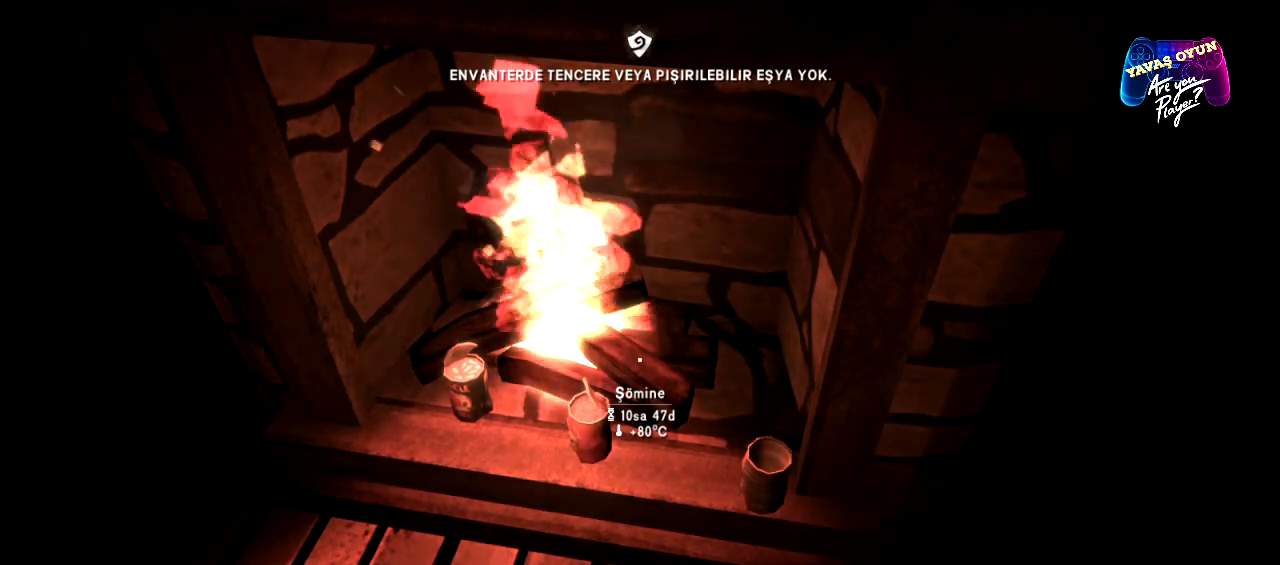
{"buttons": [], "left_stick": "center", "right_stick": "center", "events": []}
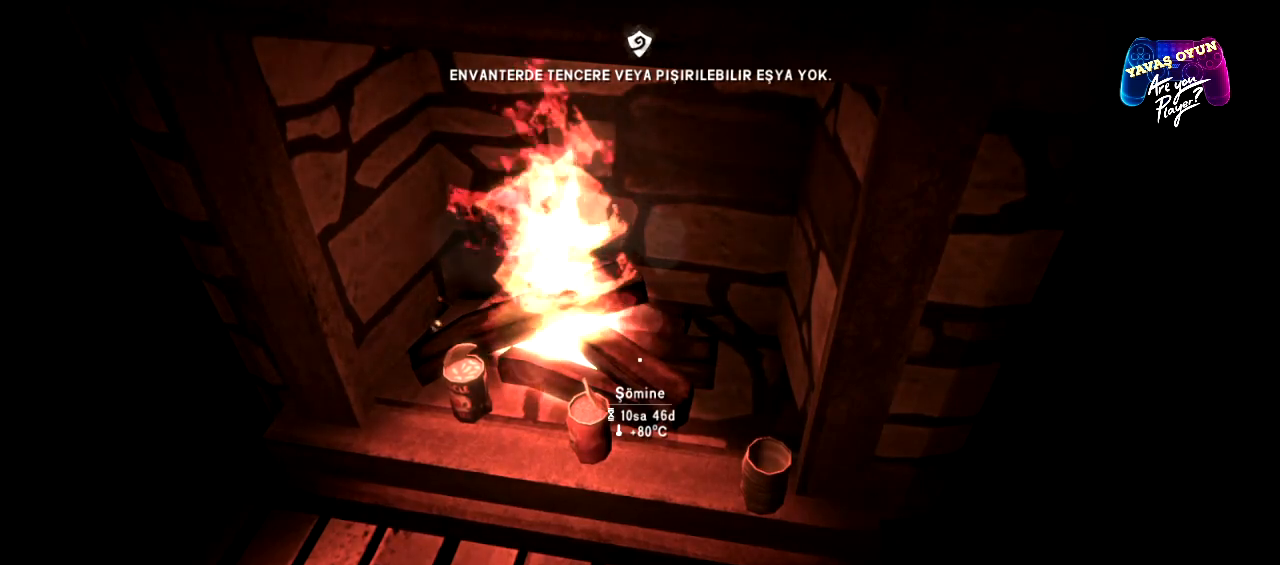
{"buttons": [], "left_stick": "center", "right_stick": "center", "events": []}